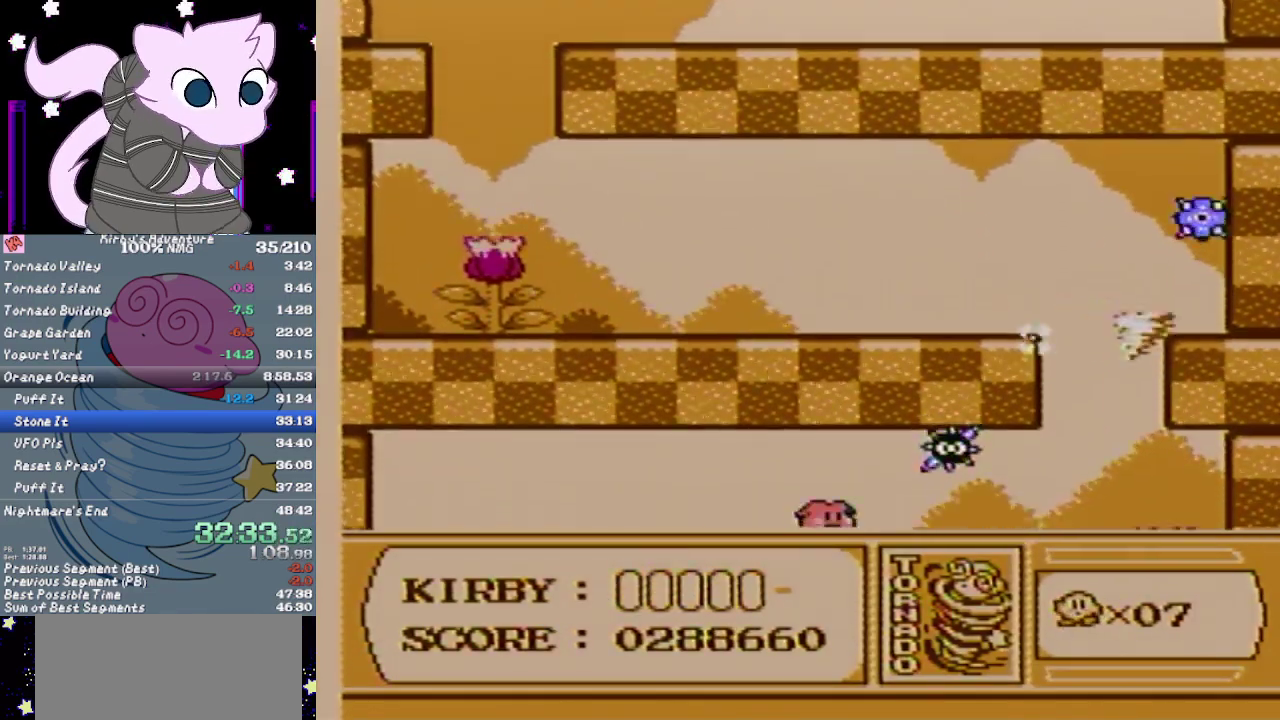
Gameplay with a controller (Nintendo layout); each line is a JSON object with the inputs held at the frame after it. "events" lists button and stick changes between this image and that frame as [ms after this image, input, new state], when the widget could be followed in between. Not read: L3 R3.
{"buttons": ["DPAD_LEFT"], "events": []}
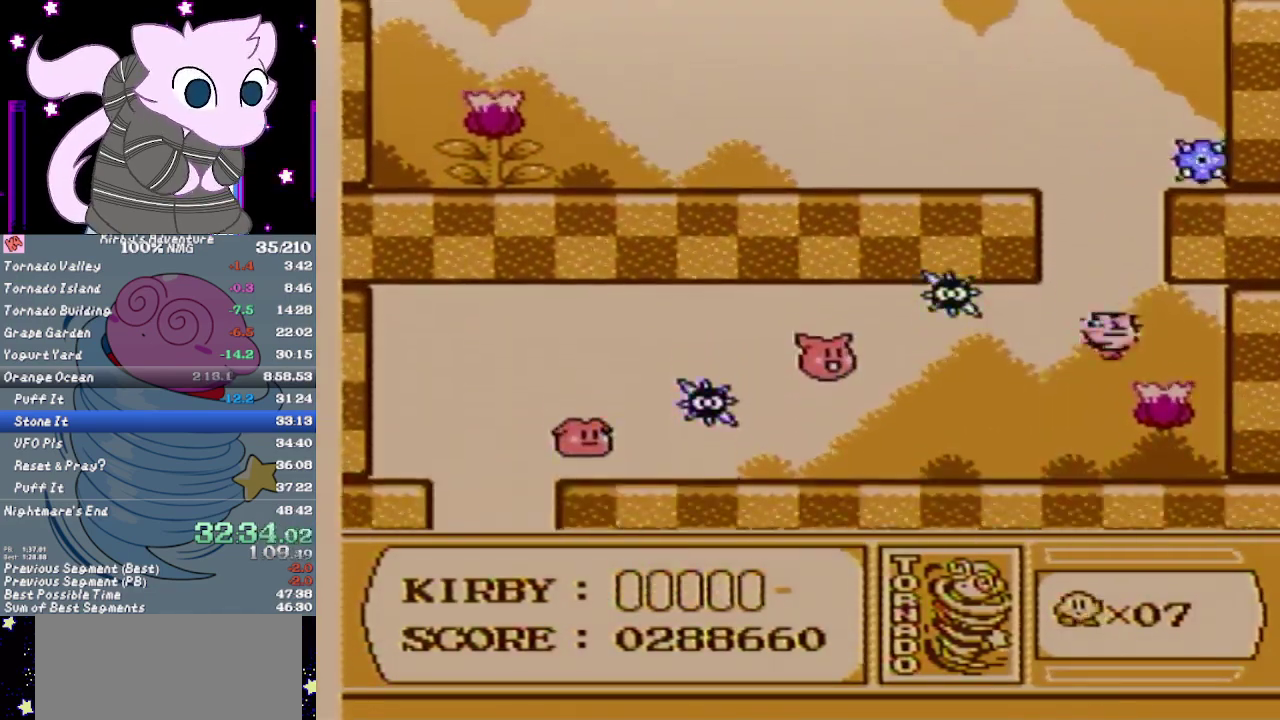
{"buttons": ["DPAD_LEFT"], "events": []}
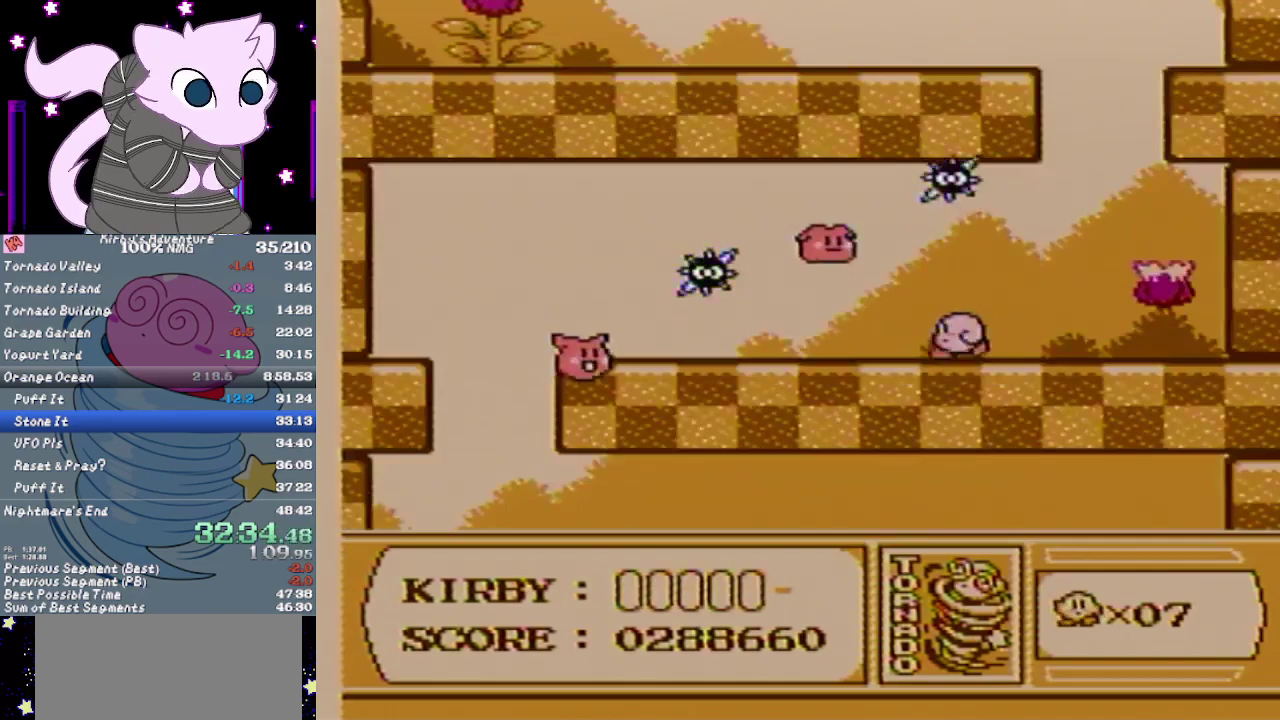
{"buttons": ["DPAD_LEFT"], "events": []}
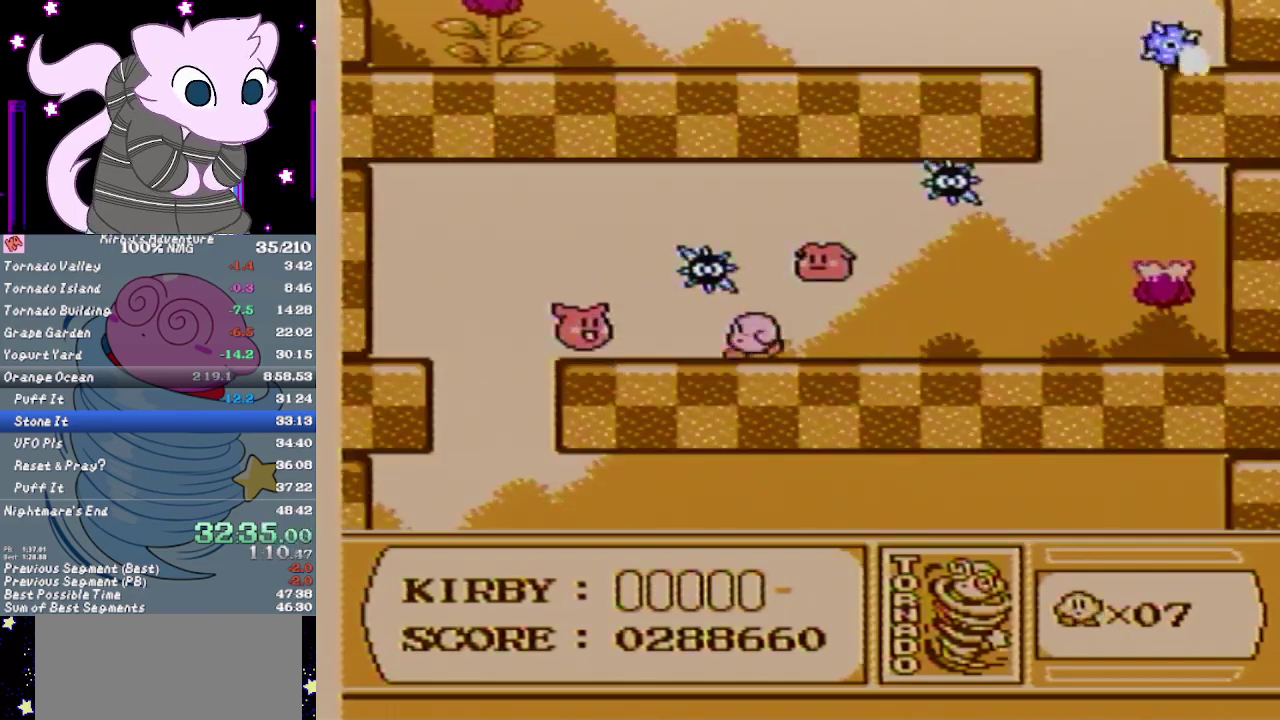
{"buttons": [], "events": [[150, "B", "down"], [250, "DPAD_LEFT", "up"], [283, "B", "up"]]}
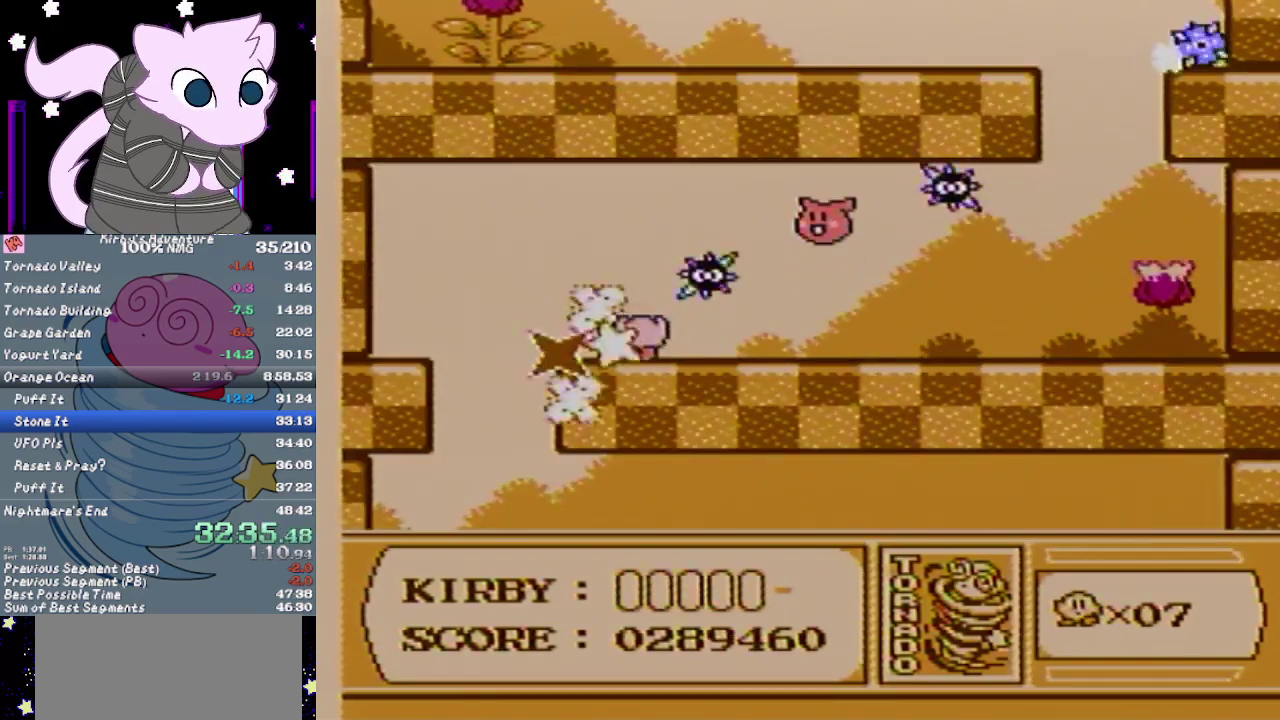
{"buttons": [], "events": []}
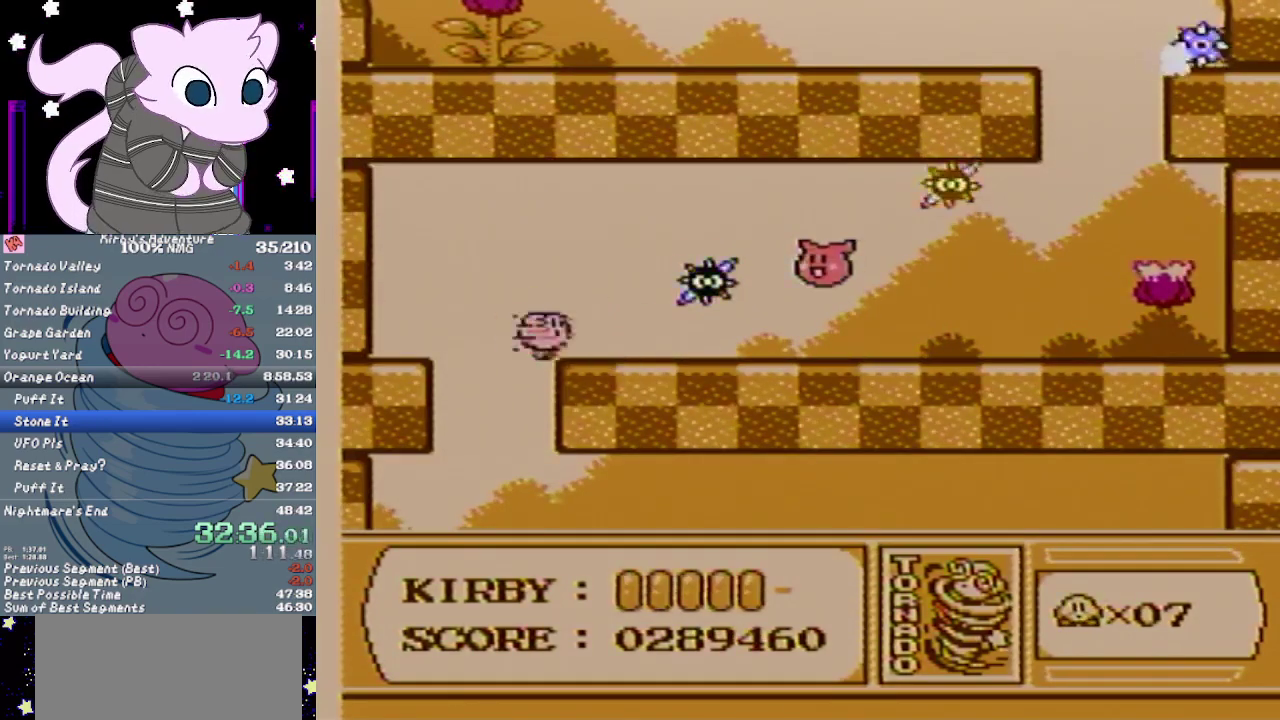
{"buttons": ["DPAD_RIGHT"], "events": [[200, "DPAD_RIGHT", "down"]]}
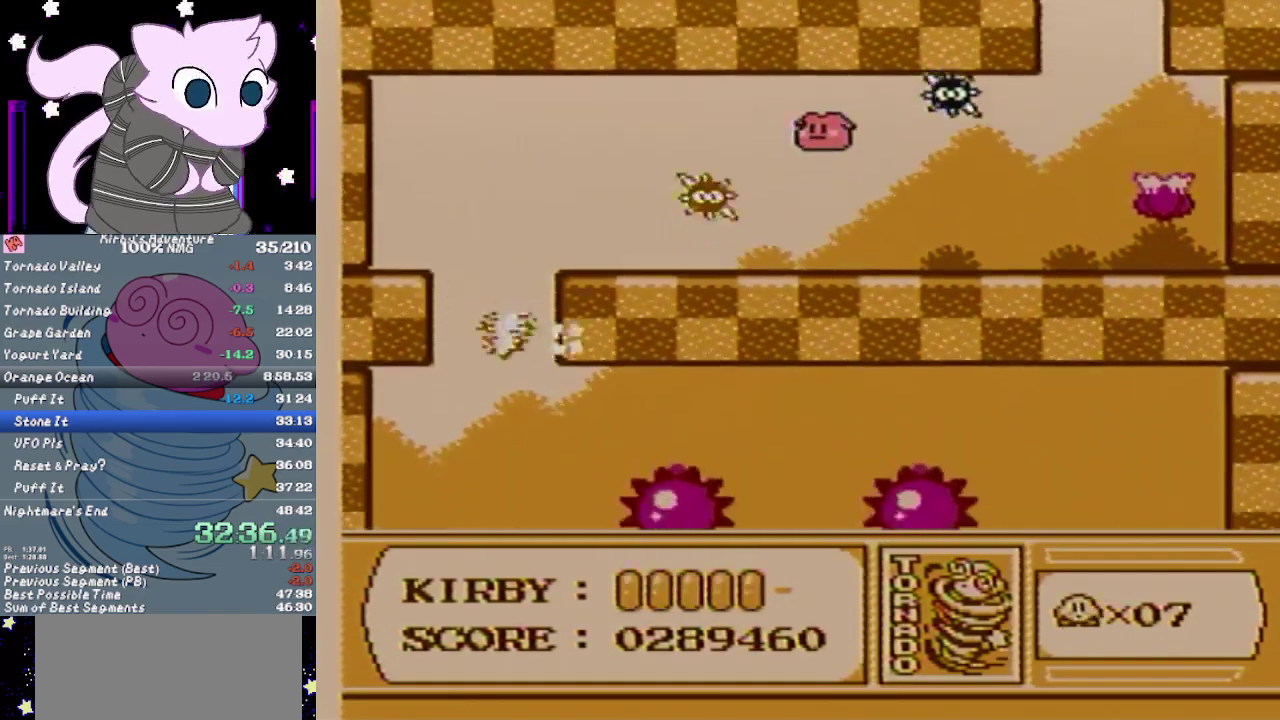
{"buttons": ["DPAD_RIGHT"], "events": []}
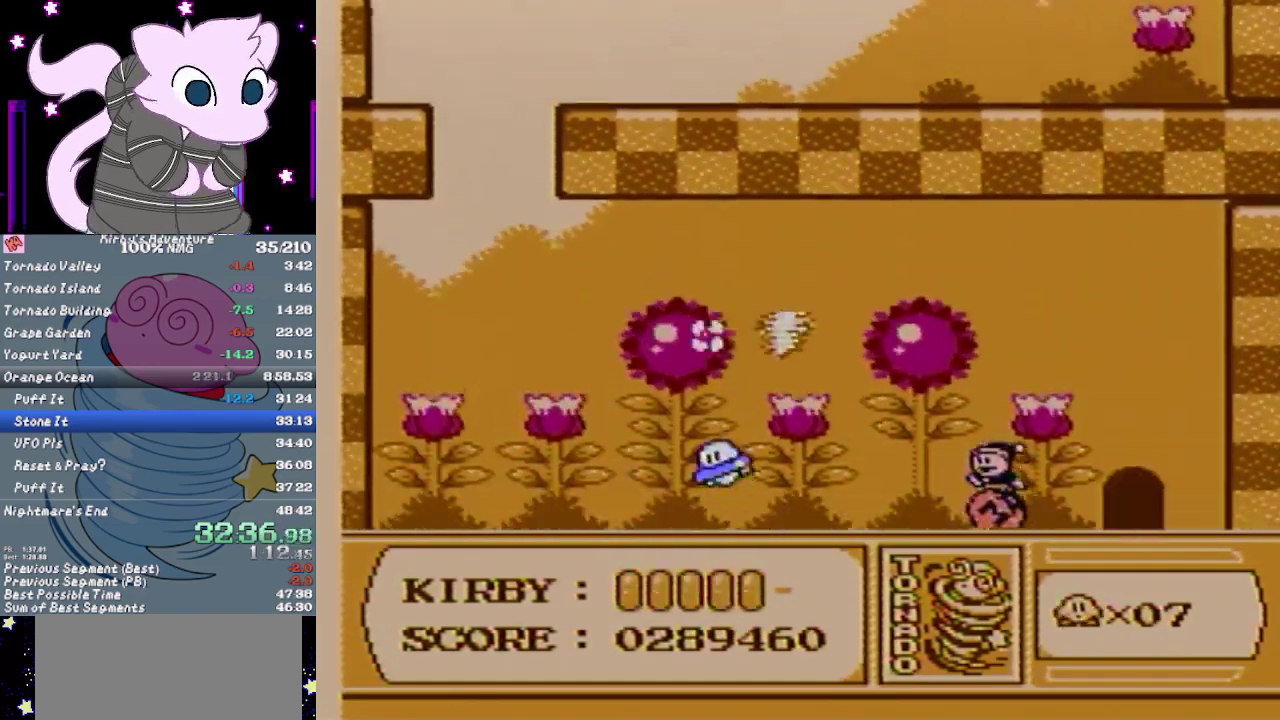
{"buttons": ["DPAD_RIGHT"], "events": []}
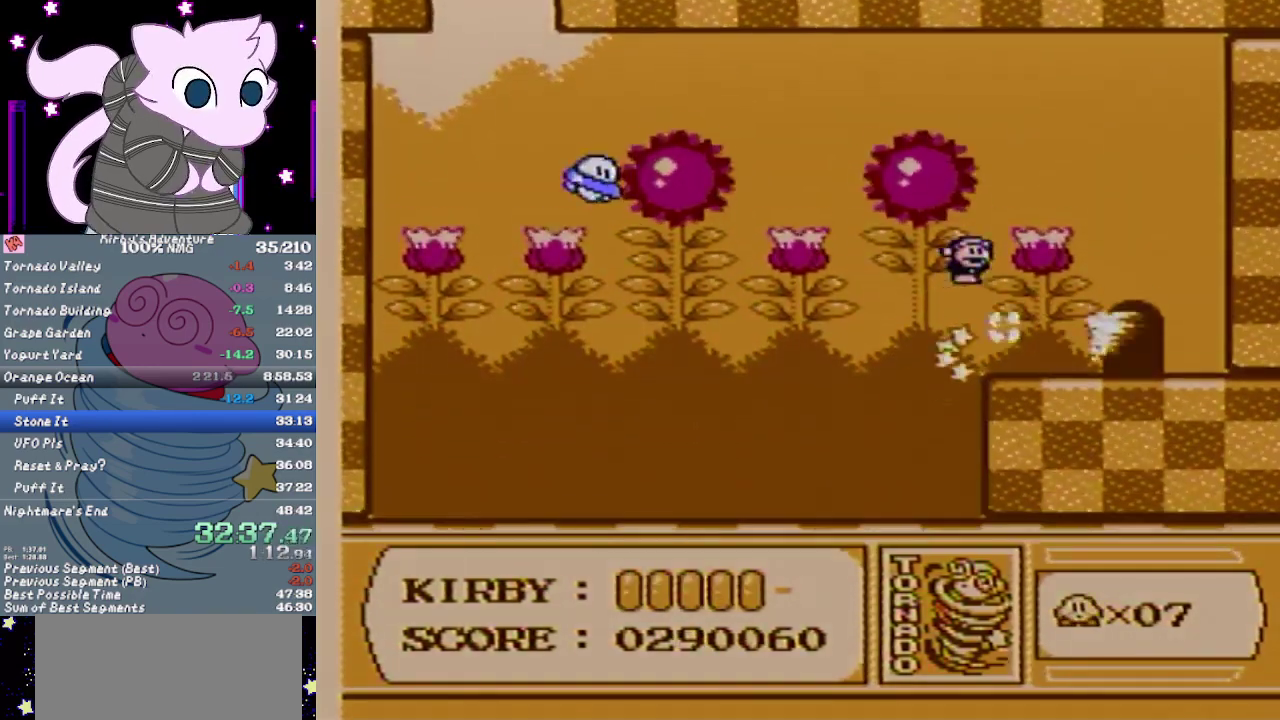
{"buttons": ["DPAD_UP"], "events": [[283, "DPAD_RIGHT", "up"], [317, "DPAD_LEFT", "down"], [467, "DPAD_UP", "down"], [500, "DPAD_LEFT", "up"]]}
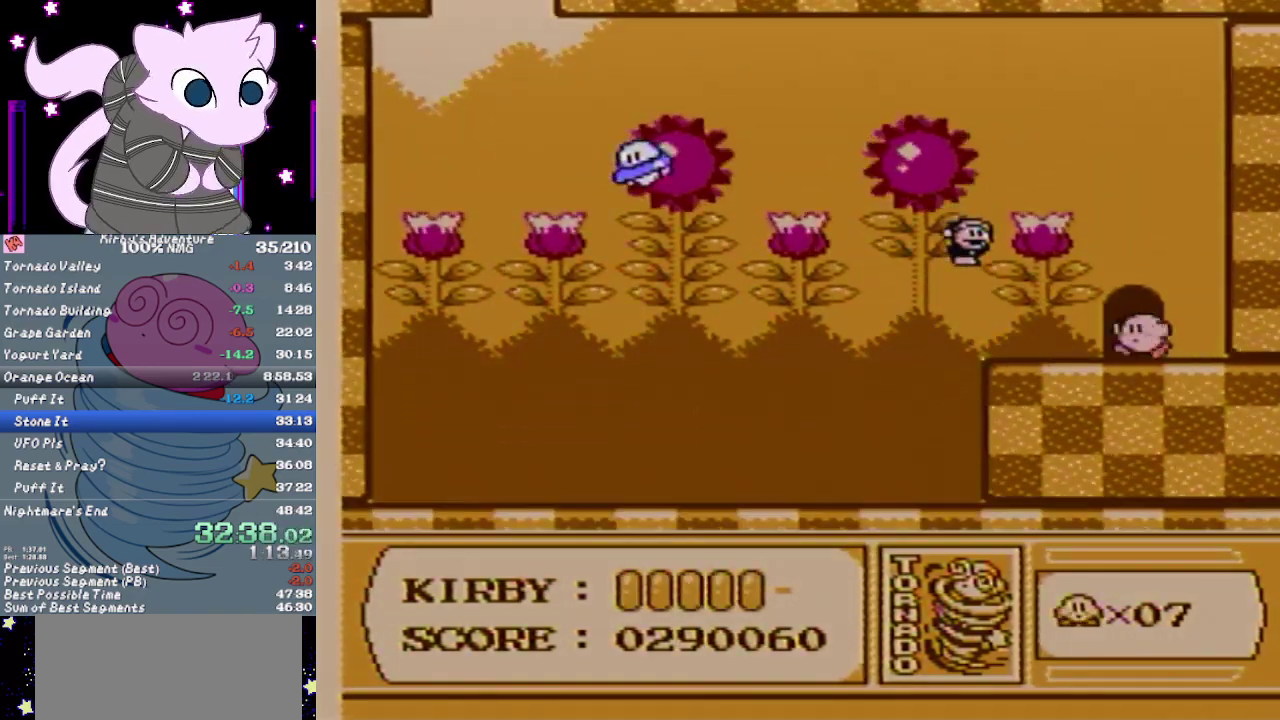
{"buttons": ["DPAD_RIGHT"], "events": [[167, "B", "down"], [167, "DPAD_UP", "up"], [217, "B", "up"], [217, "DPAD_RIGHT", "down"], [283, "B", "down"], [383, "B", "up"], [433, "B", "down"], [500, "B", "up"]]}
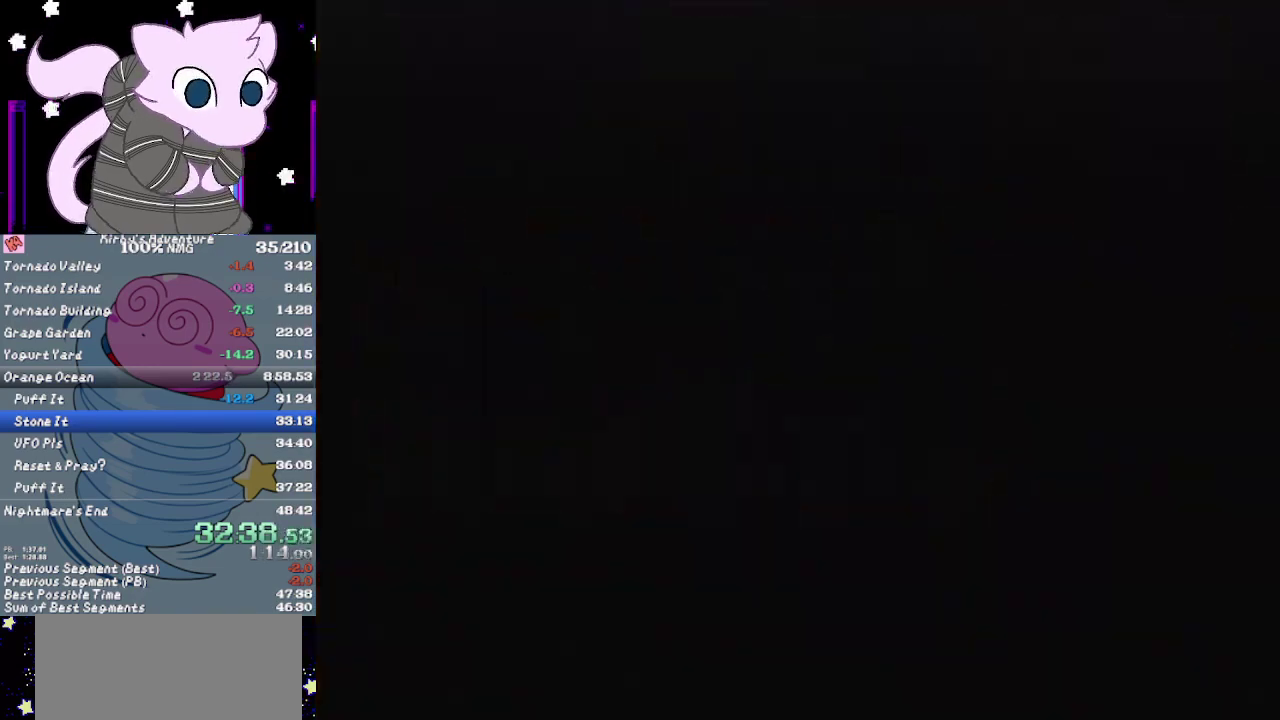
{"buttons": ["DPAD_RIGHT"], "events": [[67, "B", "down"], [167, "B", "up"], [233, "B", "down"], [283, "B", "up"], [383, "B", "down"], [450, "B", "up"]]}
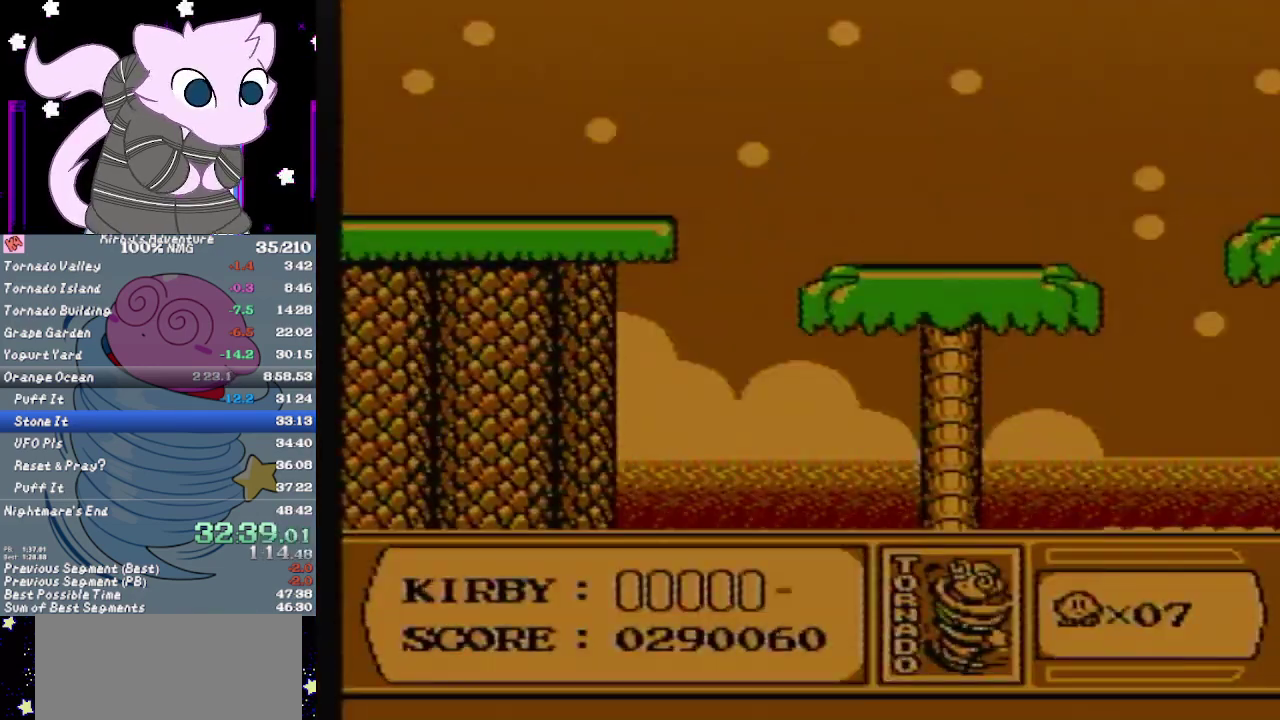
{"buttons": ["DPAD_RIGHT"], "events": [[17, "B", "down"], [83, "B", "up"], [133, "B", "down"], [200, "B", "up"]]}
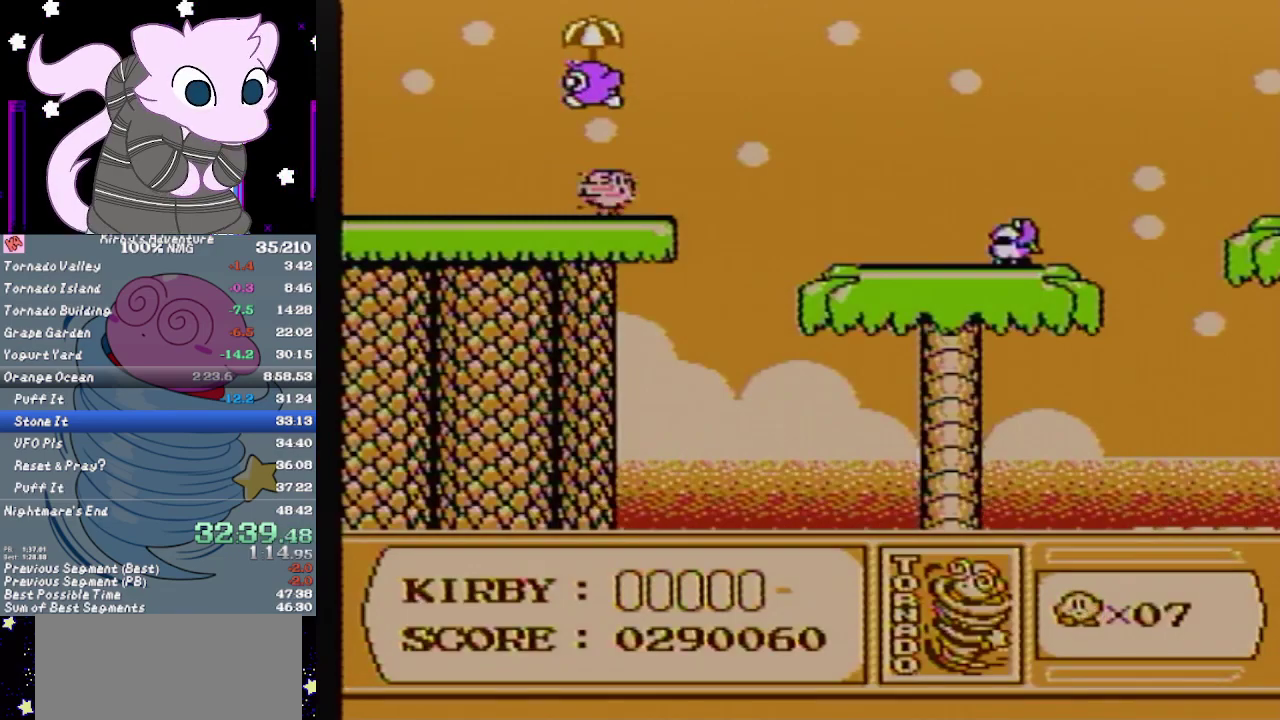
{"buttons": ["DPAD_RIGHT"], "events": []}
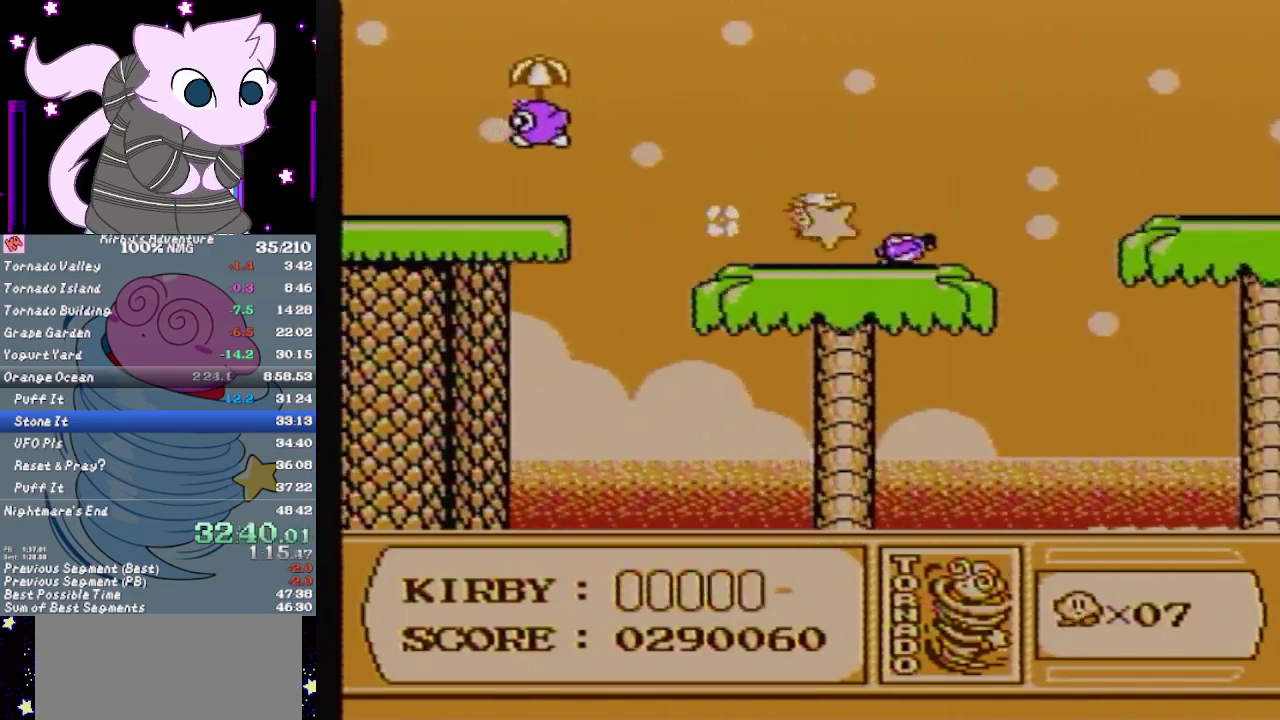
{"buttons": ["DPAD_RIGHT"], "events": [[133, "B", "down"], [300, "B", "up"]]}
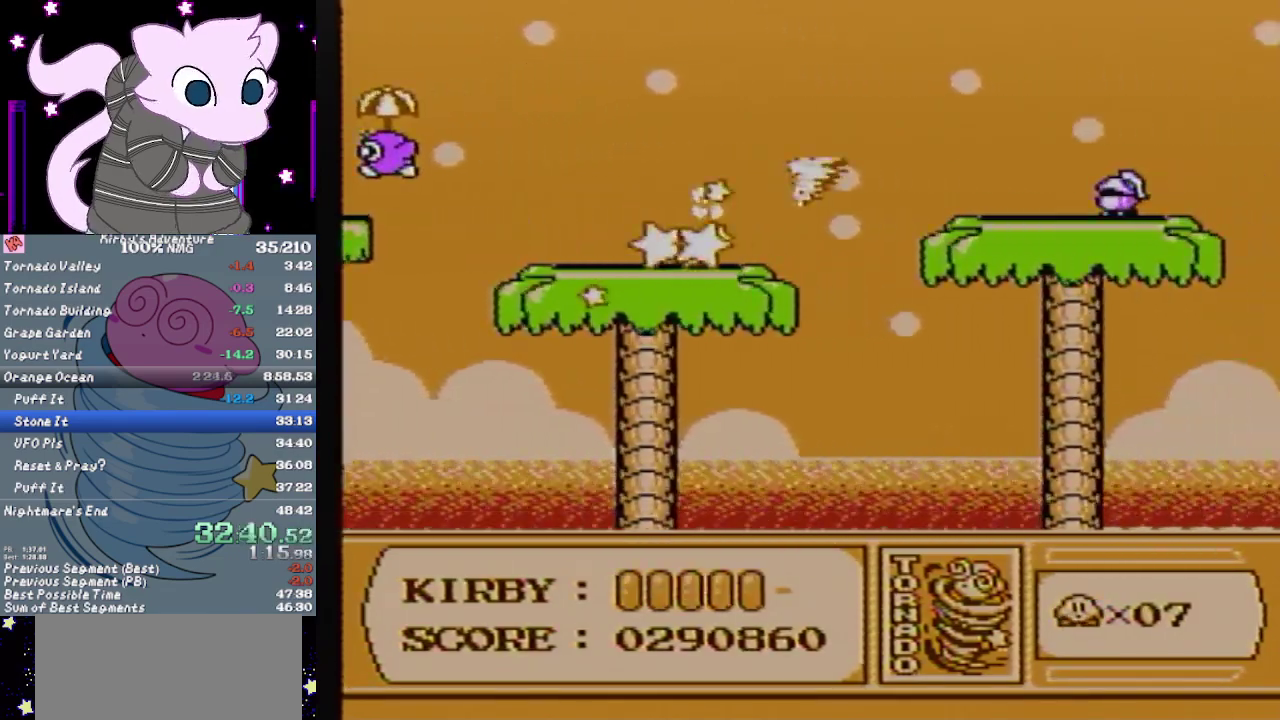
{"buttons": ["DPAD_RIGHT"], "events": []}
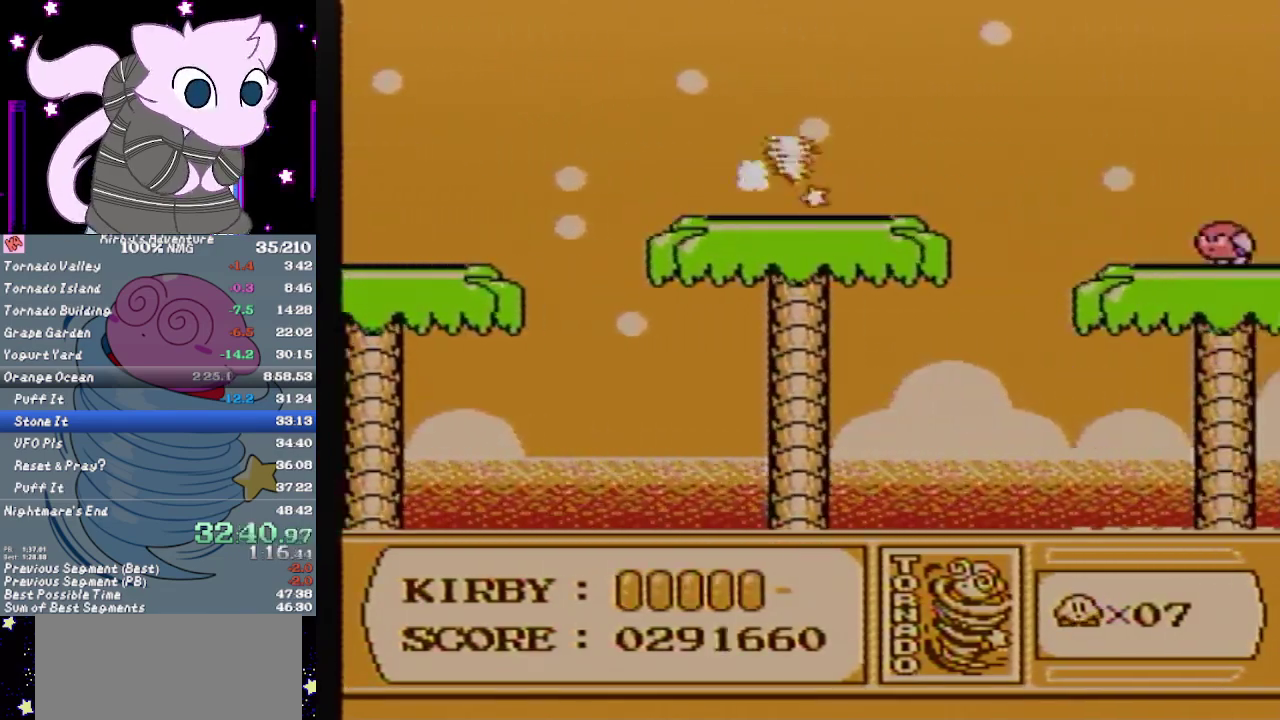
{"buttons": ["DPAD_RIGHT"], "events": []}
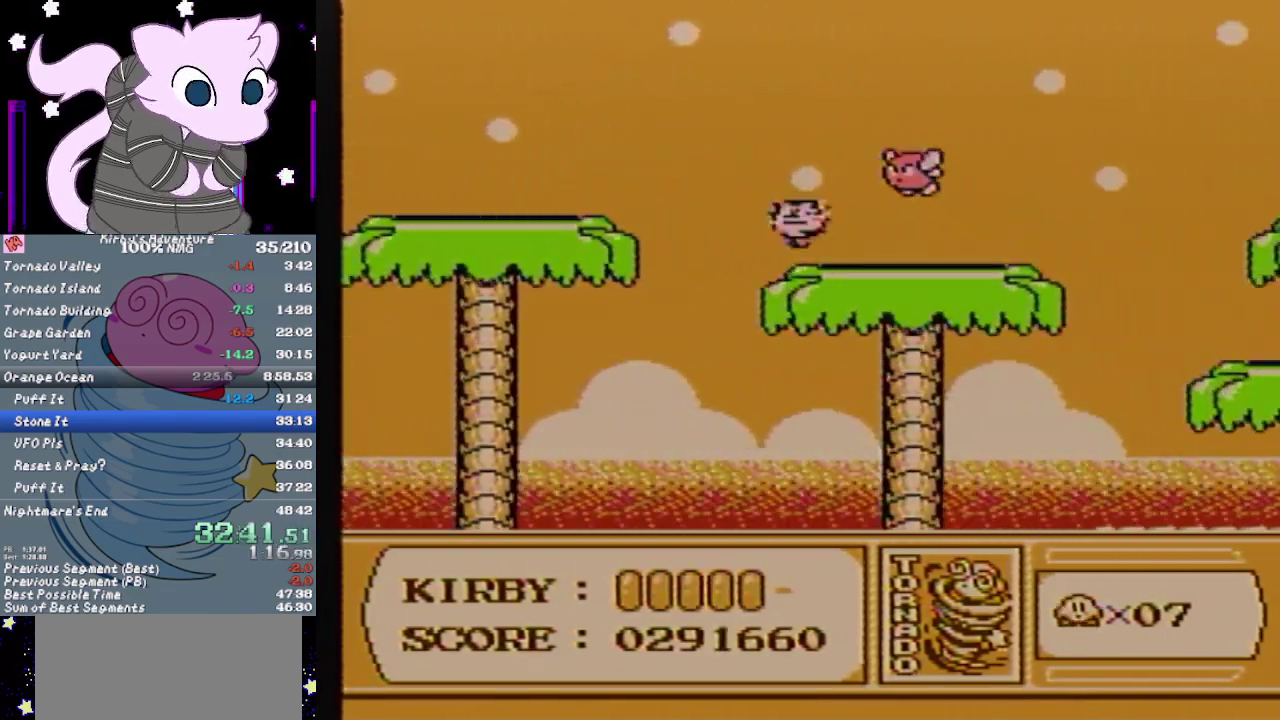
{"buttons": ["B", "DPAD_RIGHT"], "events": [[83, "B", "down"], [150, "B", "up"], [217, "B", "down"], [267, "B", "up"], [333, "B", "down"], [400, "B", "up"], [450, "B", "down"]]}
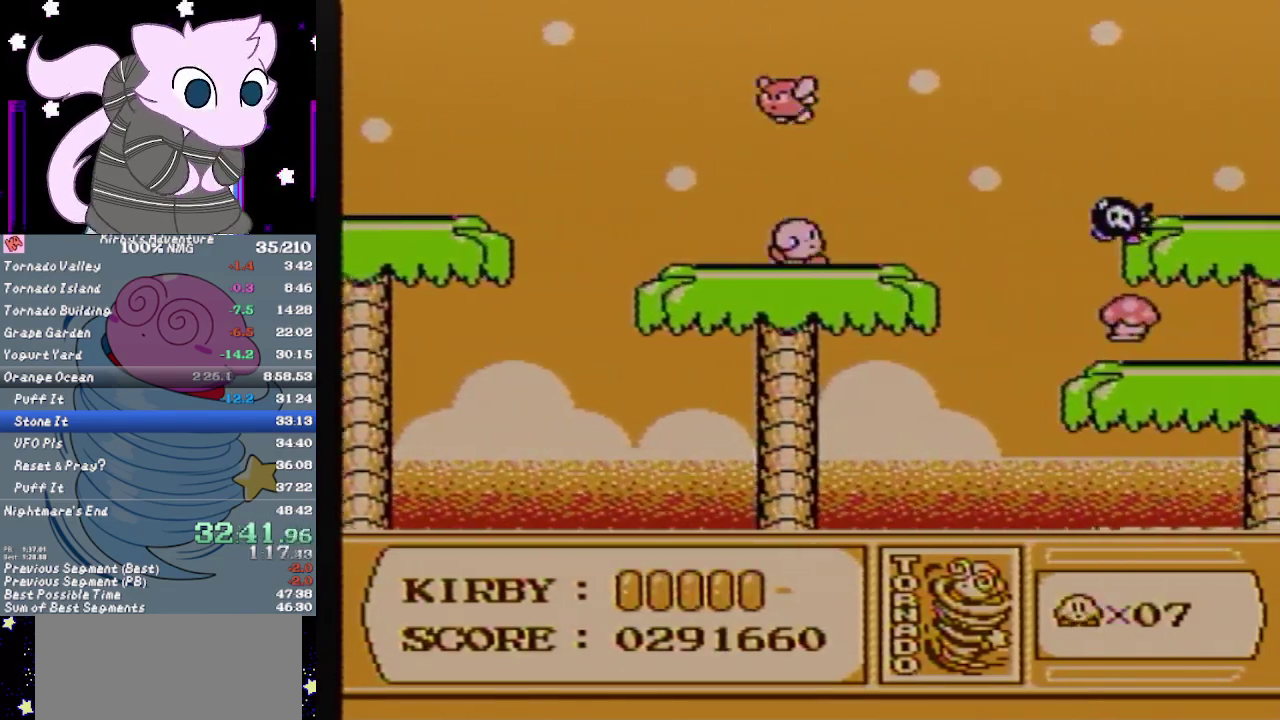
{"buttons": ["B", "DPAD_RIGHT"], "events": [[17, "B", "up"], [83, "B", "down"]]}
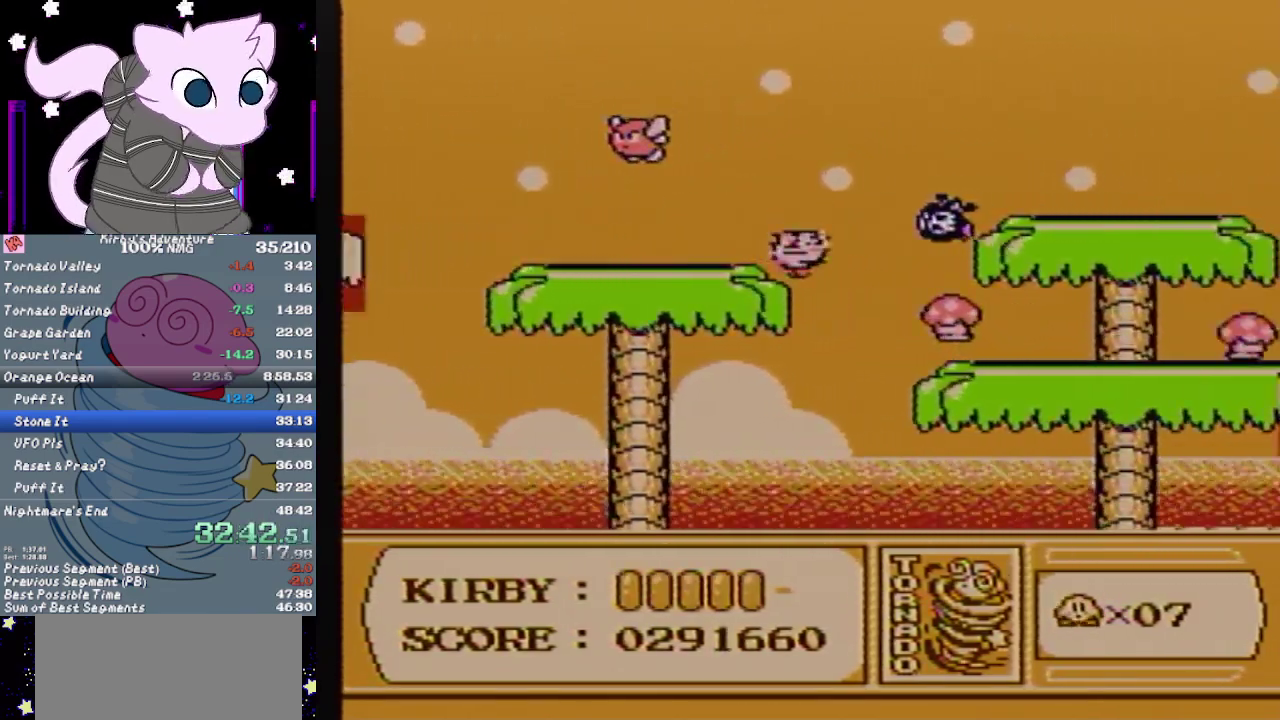
{"buttons": ["B", "DPAD_RIGHT"], "events": [[17, "B", "up"], [217, "B", "down"]]}
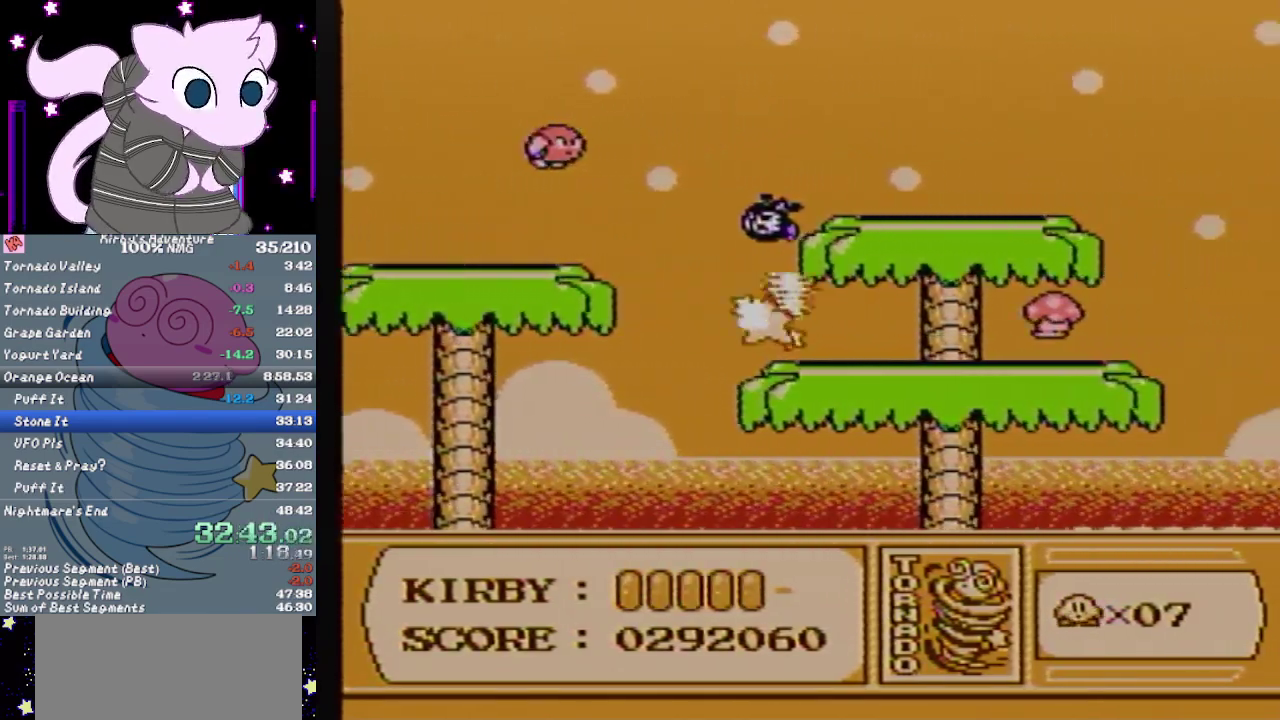
{"buttons": ["DPAD_RIGHT"], "events": [[167, "B", "up"]]}
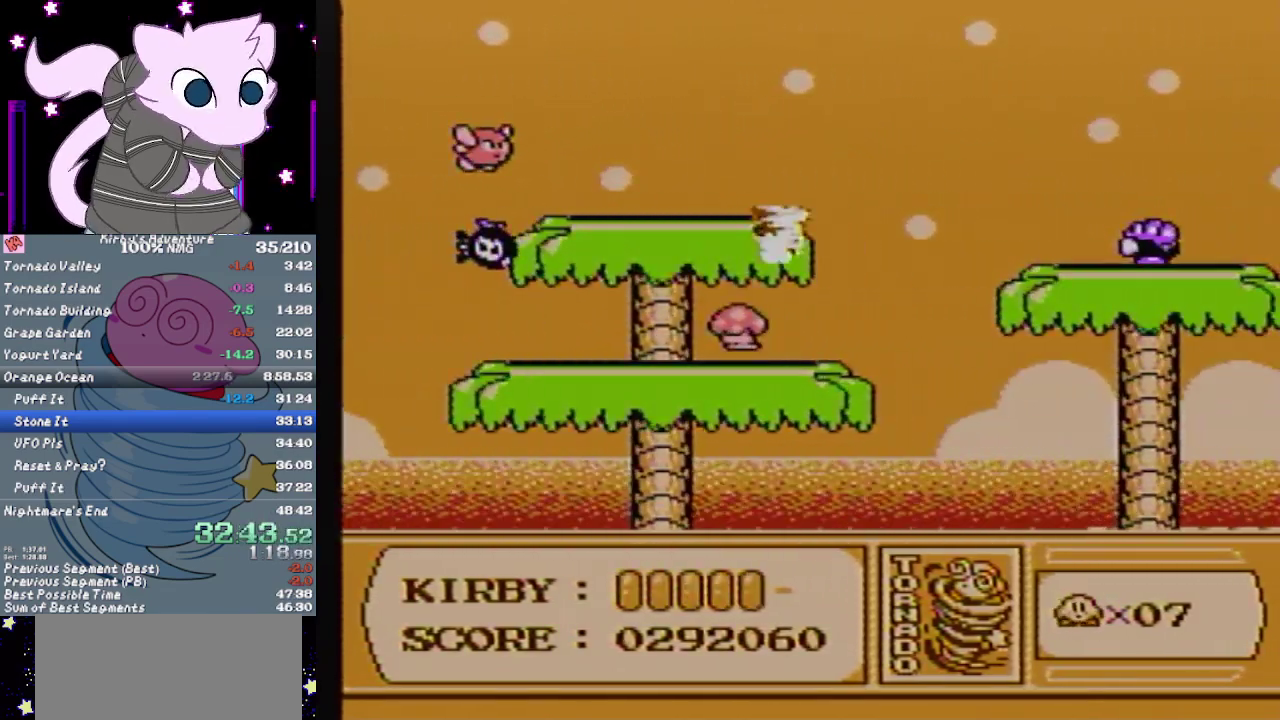
{"buttons": ["DPAD_RIGHT"], "events": []}
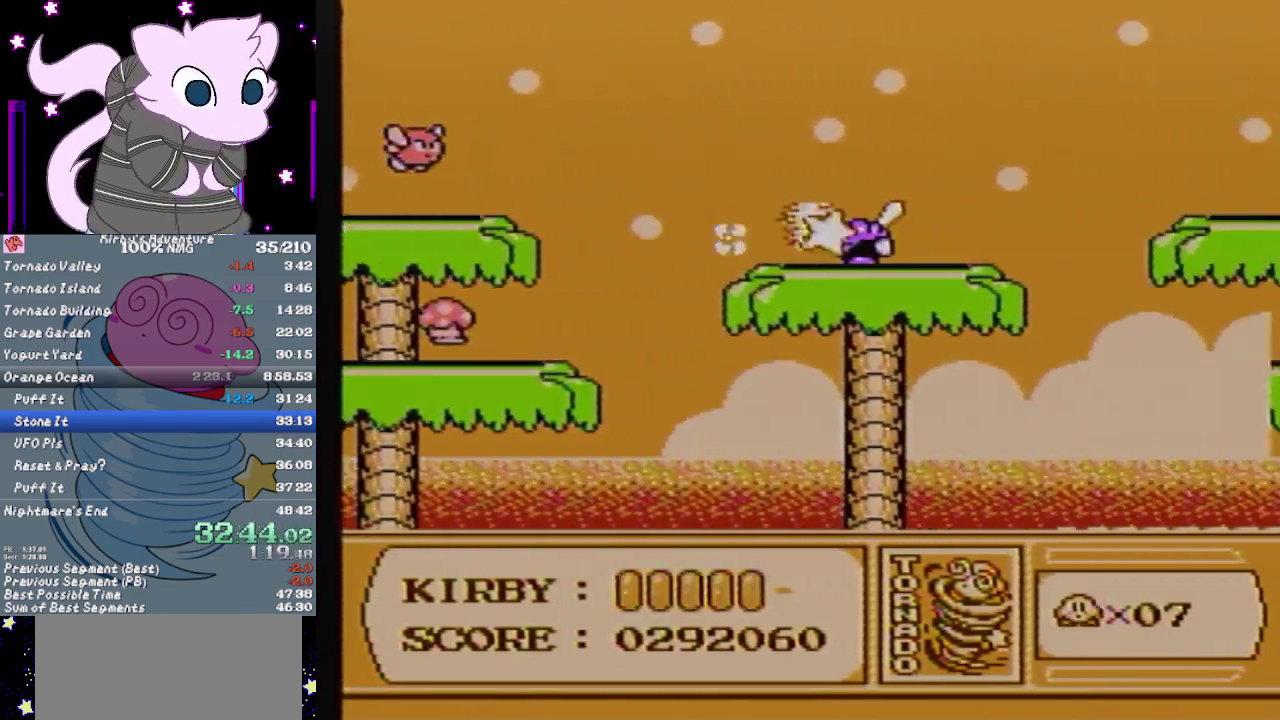
{"buttons": ["DPAD_RIGHT"], "events": [[67, "B", "down"], [250, "B", "up"]]}
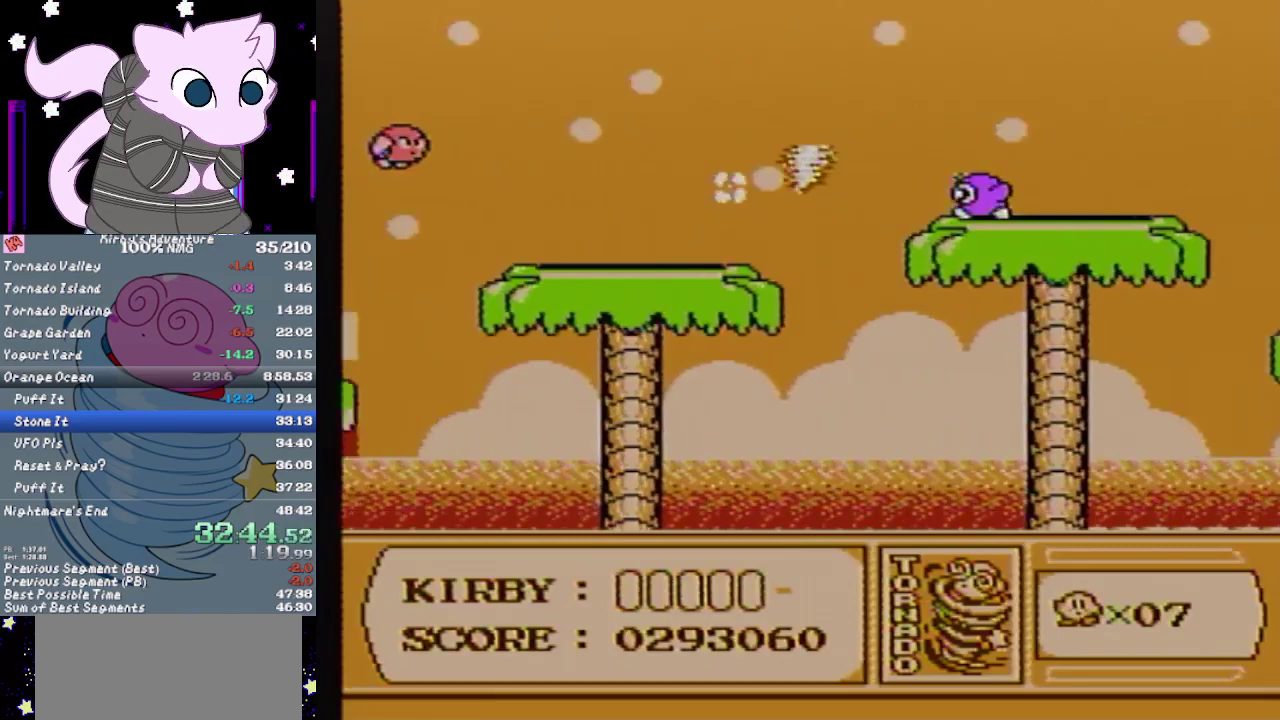
{"buttons": ["DPAD_RIGHT"], "events": []}
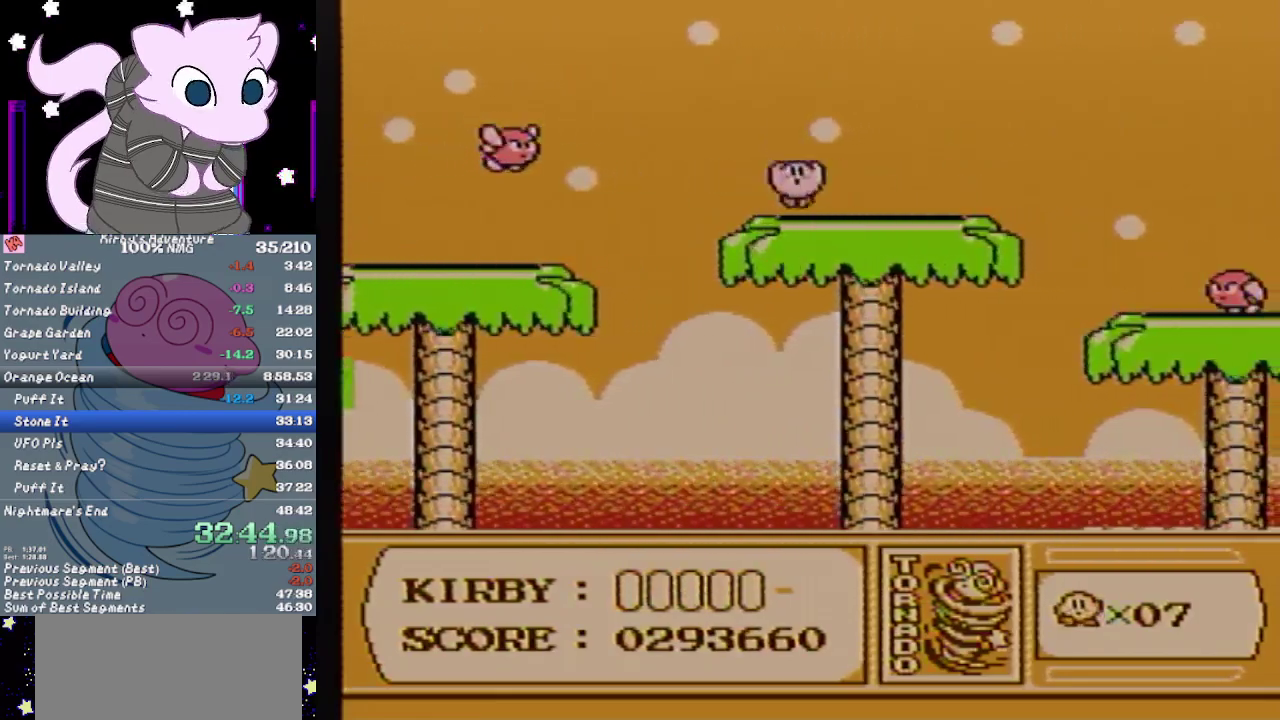
{"buttons": ["DPAD_RIGHT"], "events": [[300, "DPAD_RIGHT", "up"], [367, "DPAD_RIGHT", "down"]]}
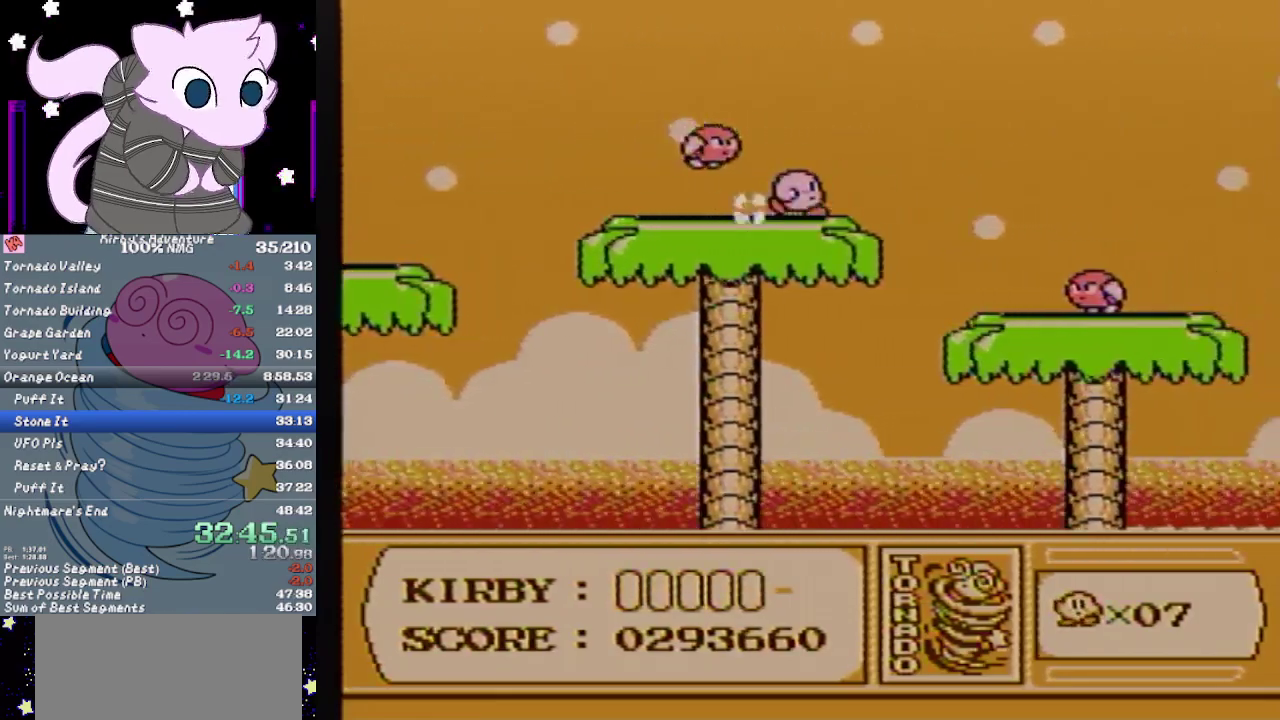
{"buttons": ["DPAD_RIGHT"], "events": [[117, "DPAD_DOWN", "down"], [167, "A", "down"], [233, "A", "up"], [300, "DPAD_DOWN", "up"]]}
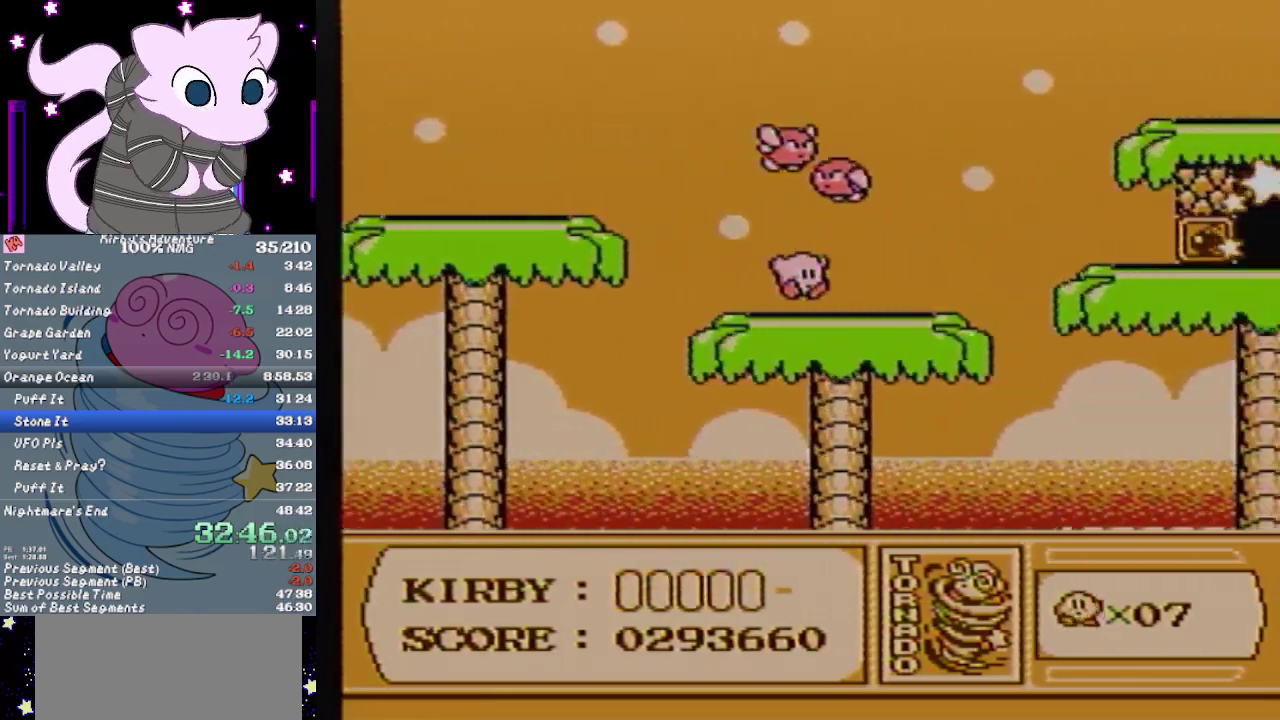
{"buttons": ["DPAD_RIGHT"], "events": [[150, "A", "down"], [367, "A", "up"]]}
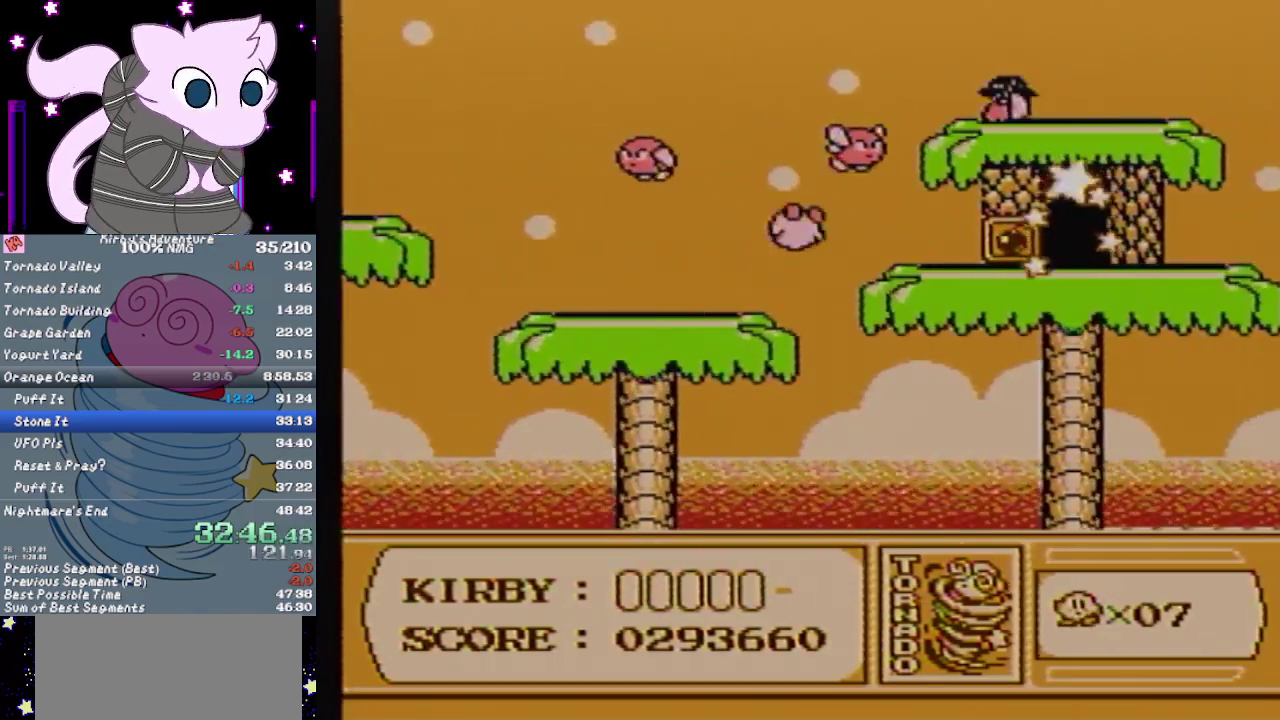
{"buttons": ["DPAD_DOWN", "DPAD_RIGHT"], "events": [[267, "DPAD_DOWN", "down"], [300, "A", "down"], [383, "A", "up"]]}
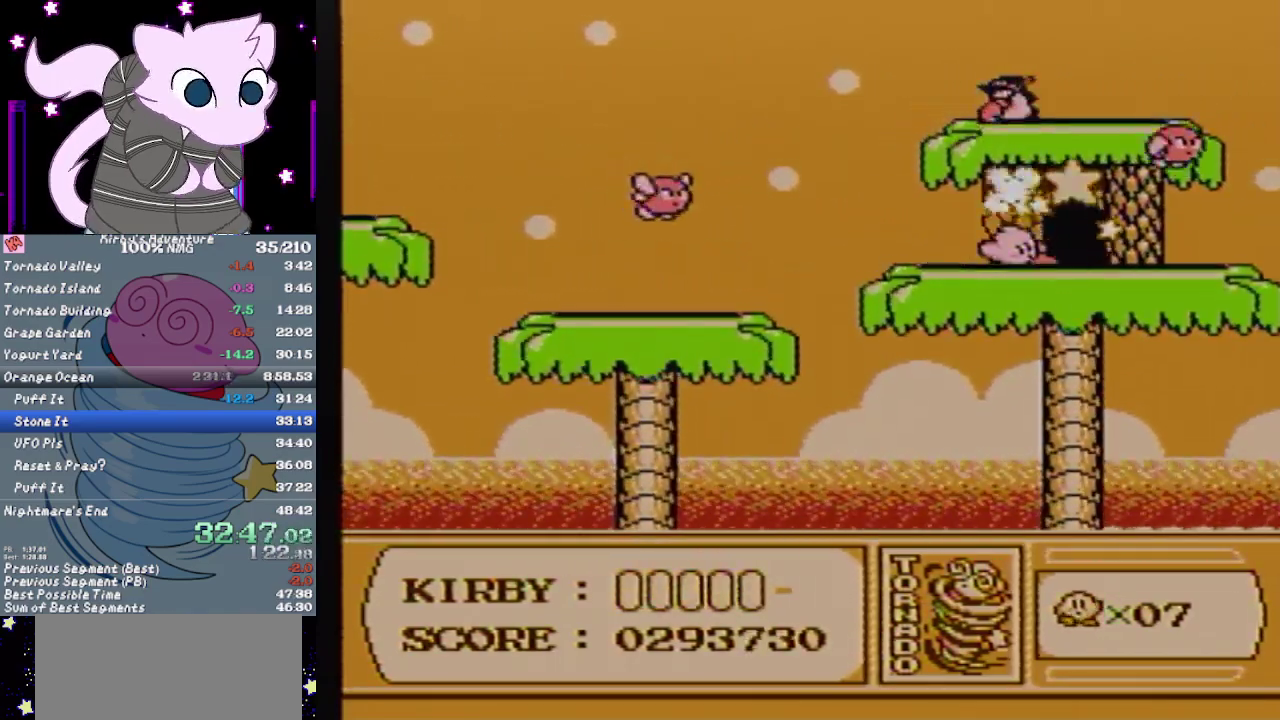
{"buttons": [], "events": [[50, "DPAD_DOWN", "up"], [133, "DPAD_UP", "down"], [233, "DPAD_RIGHT", "up"], [333, "DPAD_UP", "up"]]}